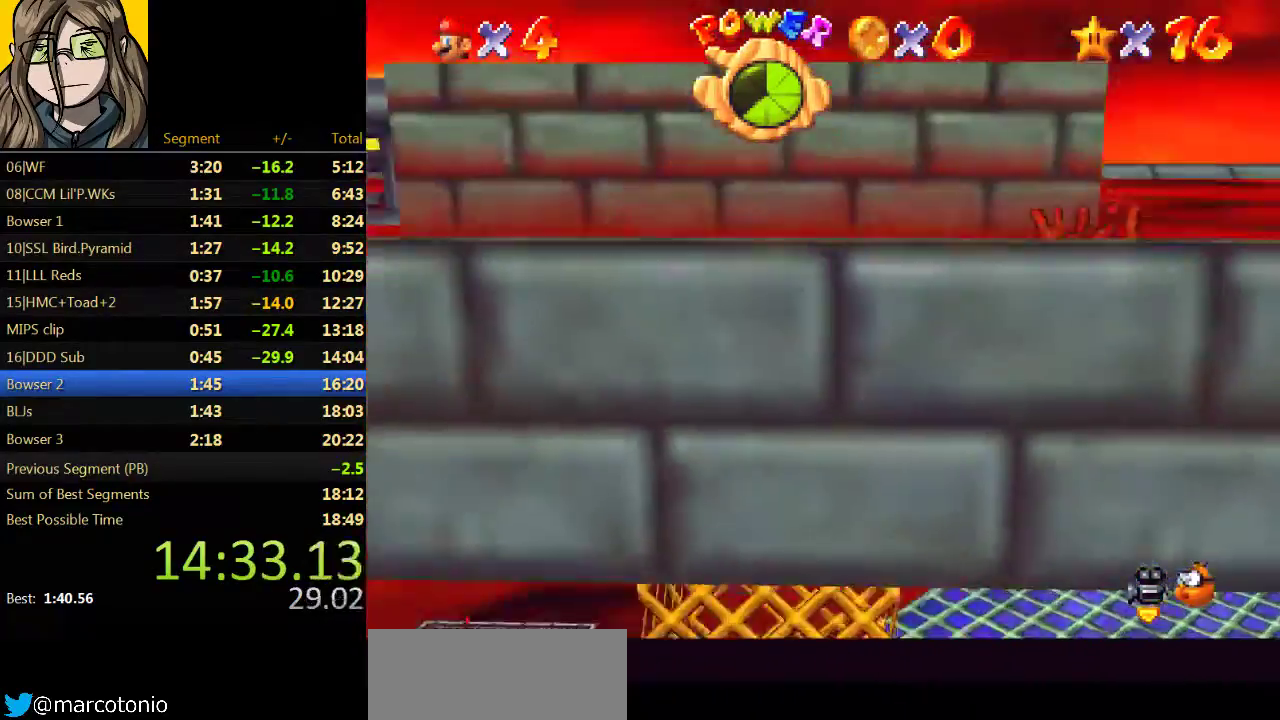
Gameplay with a controller (Nintendo layout); each line is a JSON object with the inputs held at the frame after it. "events" lists button and stick changes between this image and that frame as [ms after this image, input, new state], when the widget could be followed in between. Not read: L3 R3.
{"buttons": [], "left_stick": "left", "events": [[300, "A", "up"]]}
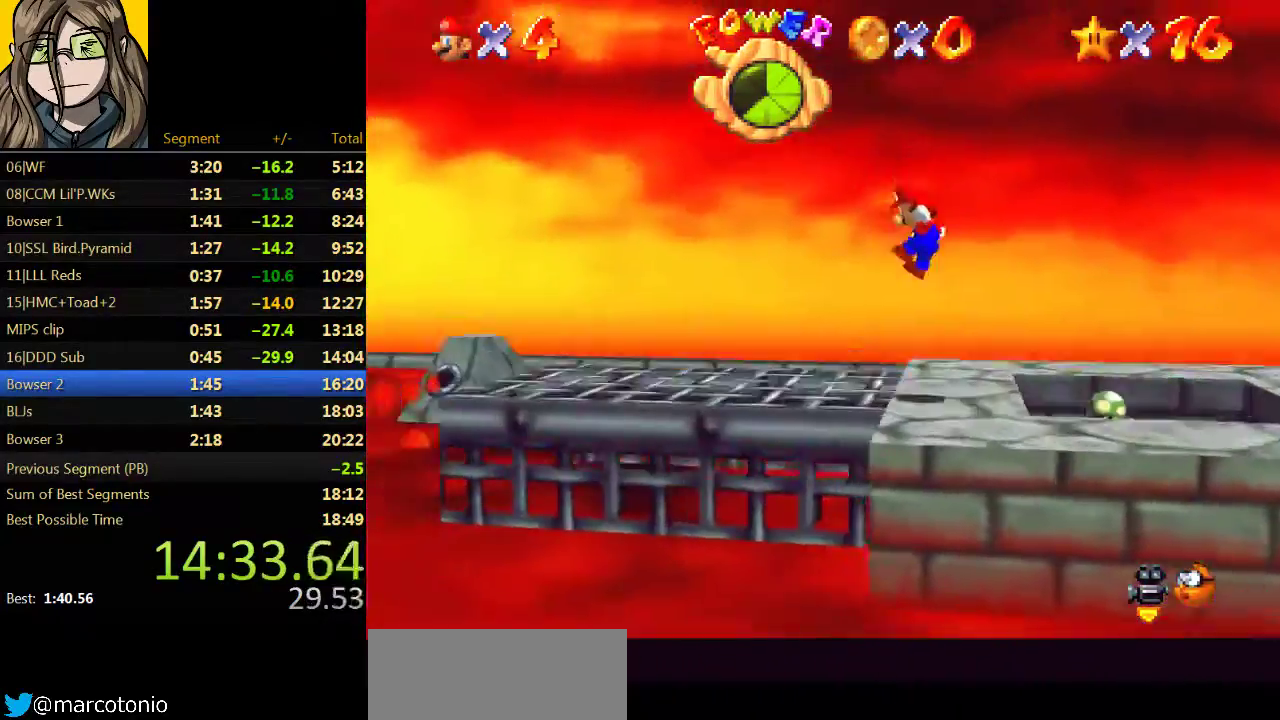
{"buttons": [], "left_stick": "left", "events": []}
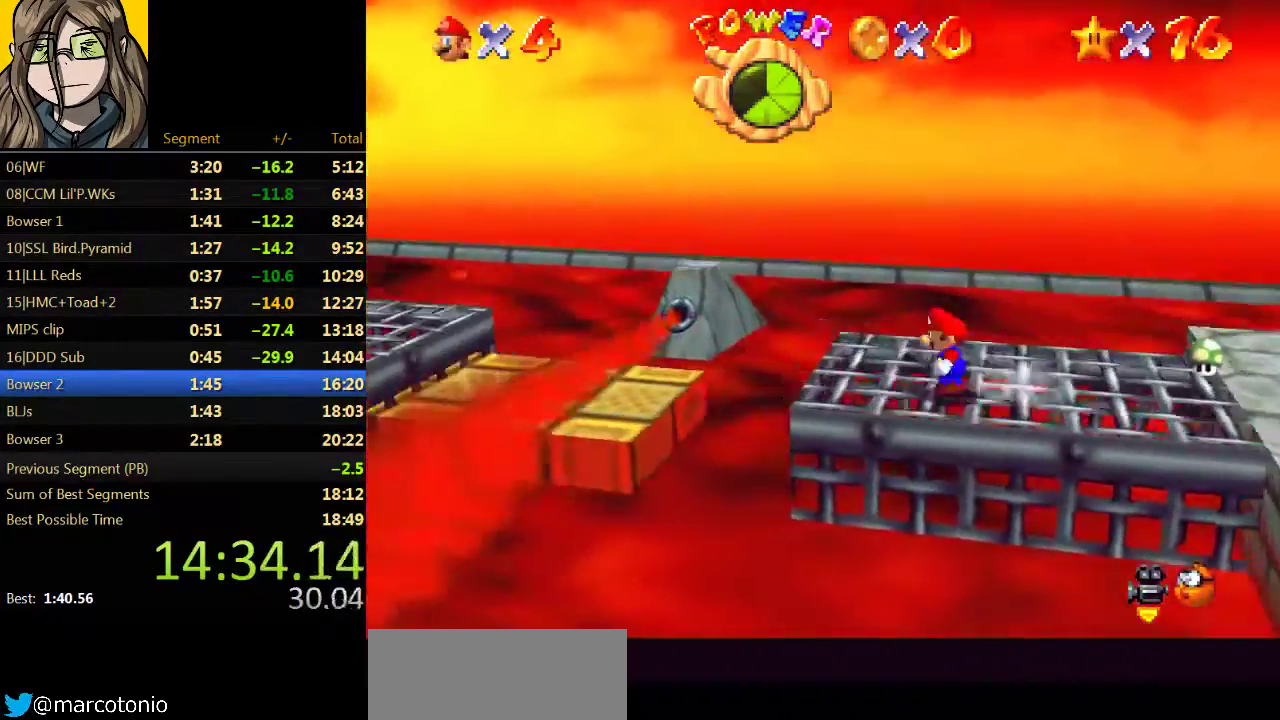
{"buttons": ["Z"], "left_stick": "up-left", "events": [[100, "Z", "down"], [167, "A", "down"], [300, "A", "up"], [467, "left_stick", "up-left"]]}
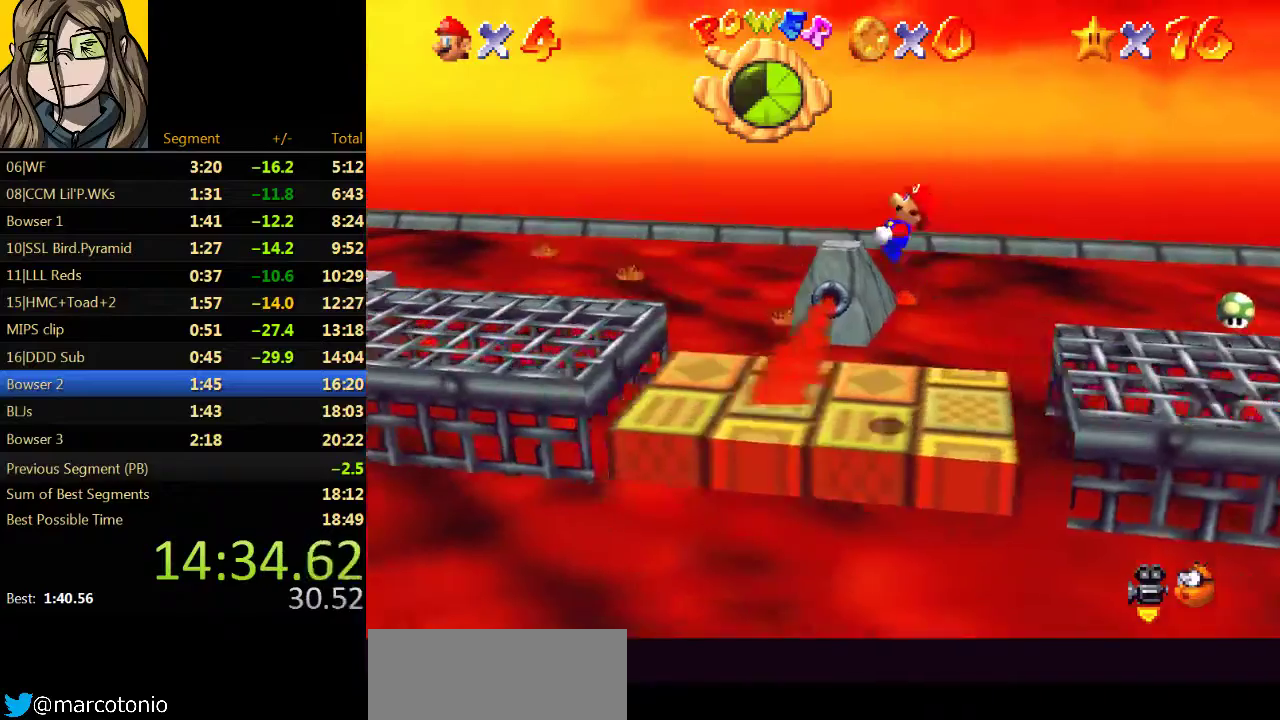
{"buttons": ["Z"], "left_stick": "left", "events": [[233, "left_stick", "left"]]}
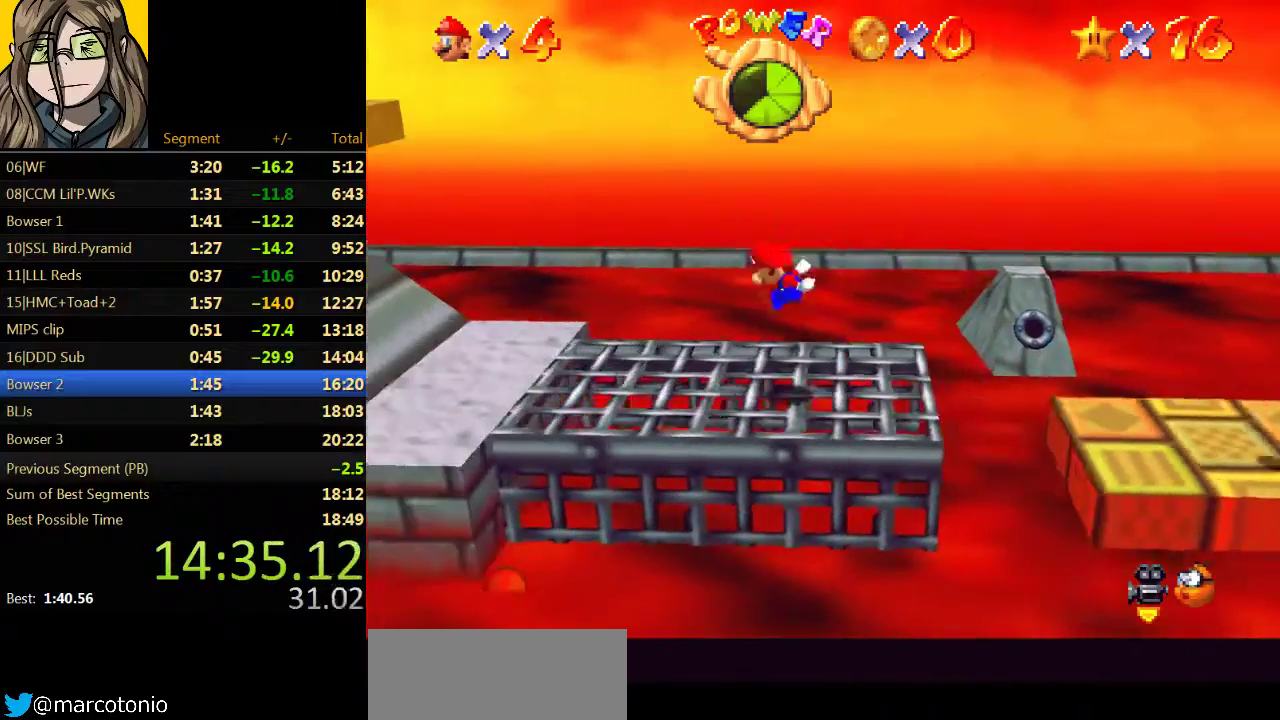
{"buttons": ["A", "Z"], "left_stick": "left", "events": [[300, "A", "down"]]}
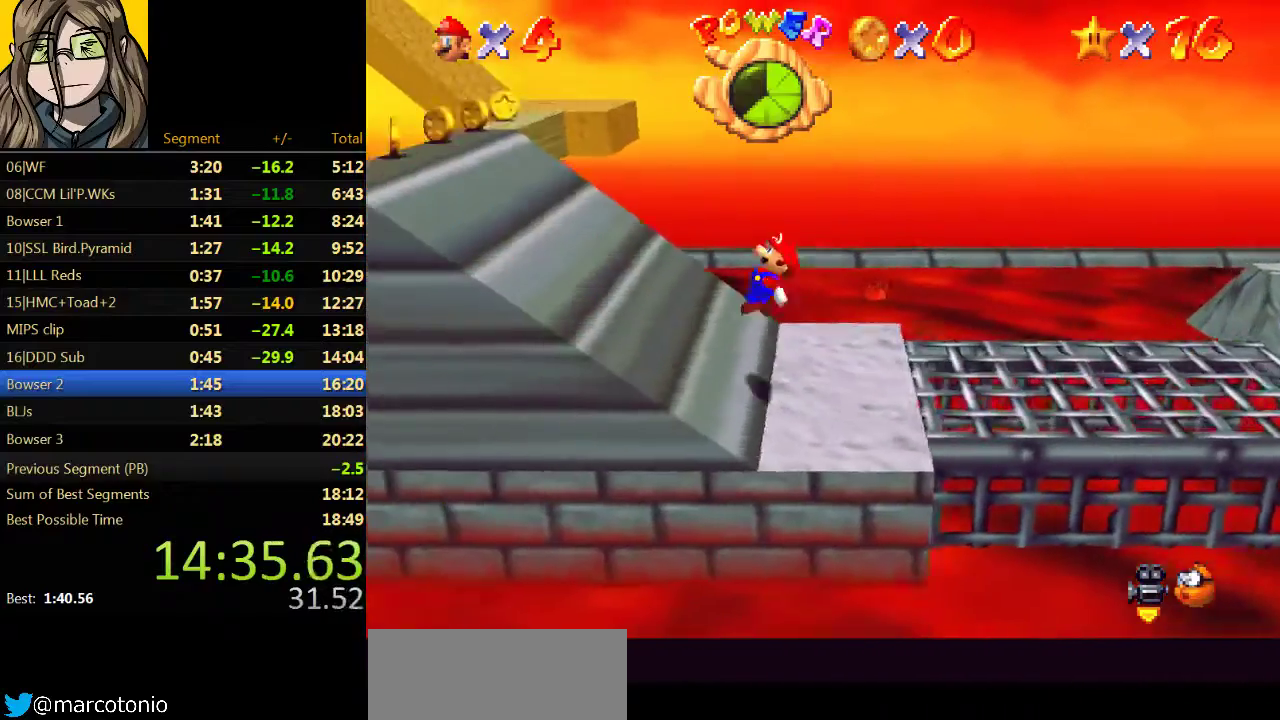
{"buttons": ["A", "B", "Z"], "left_stick": "left", "events": [[133, "A", "up"], [333, "A", "down"], [367, "B", "down"]]}
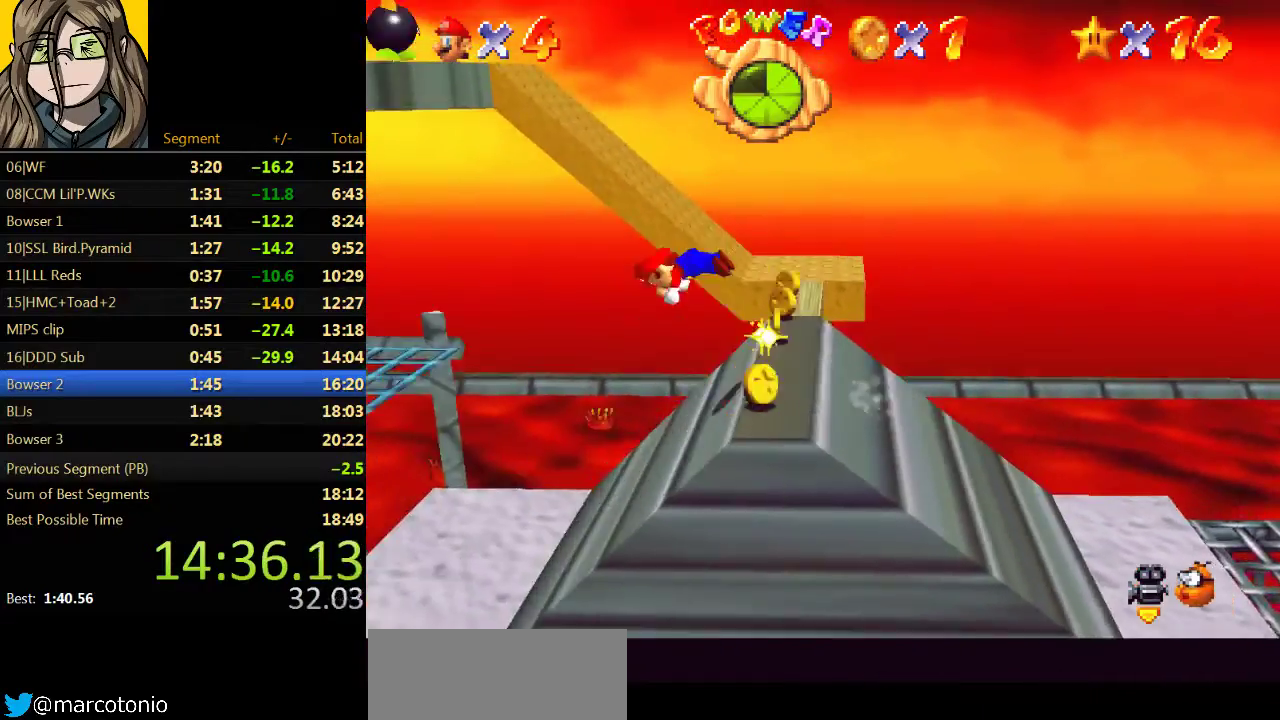
{"buttons": [], "left_stick": "left", "events": [[367, "B", "up"], [400, "A", "up"], [433, "Z", "up"]]}
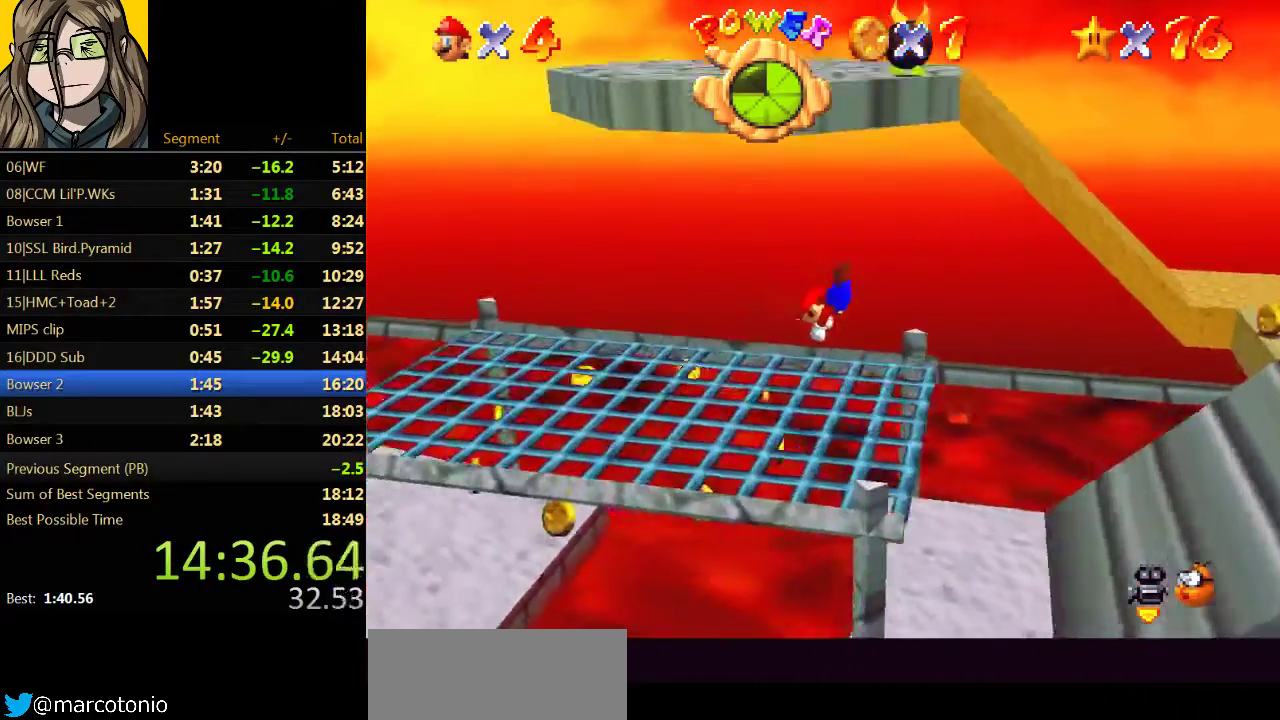
{"buttons": [], "left_stick": "left", "events": [[267, "A", "down"], [267, "B", "down"], [400, "A", "up"], [400, "B", "up"]]}
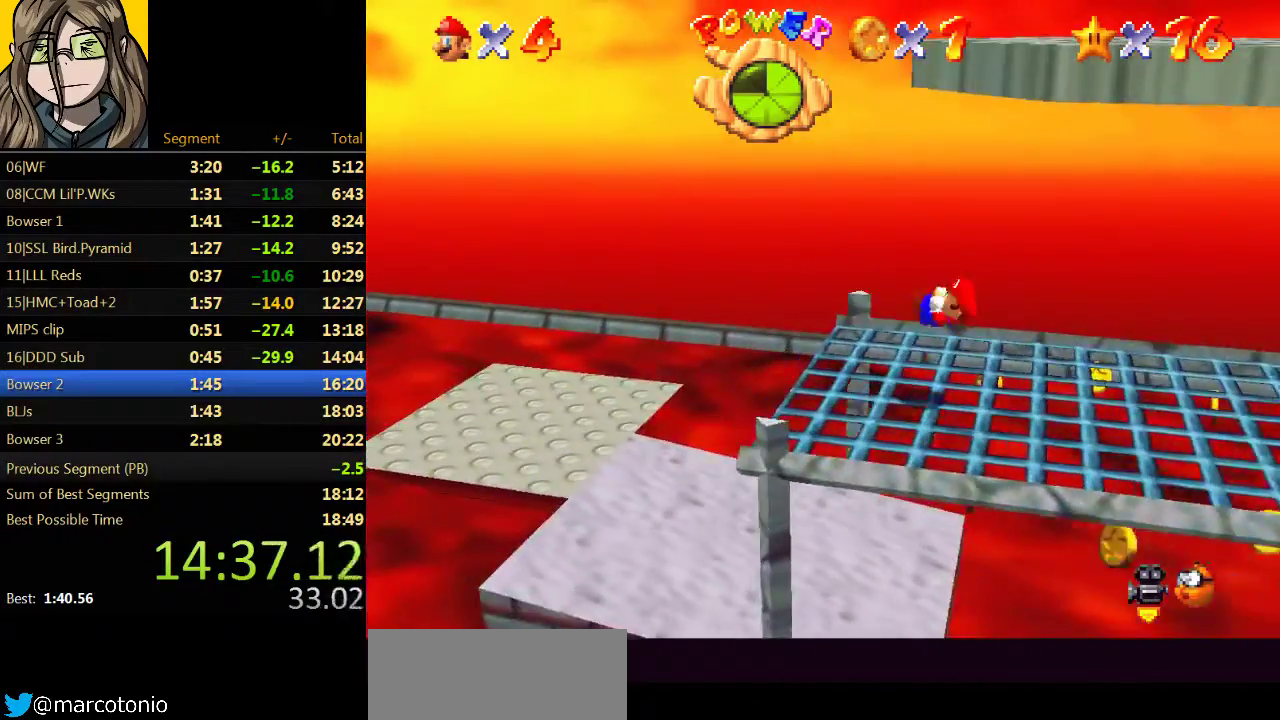
{"buttons": [], "left_stick": "left", "events": [[167, "left_stick", "up-left"], [233, "left_stick", "left"], [400, "left_stick", "up-left"], [467, "left_stick", "left"]]}
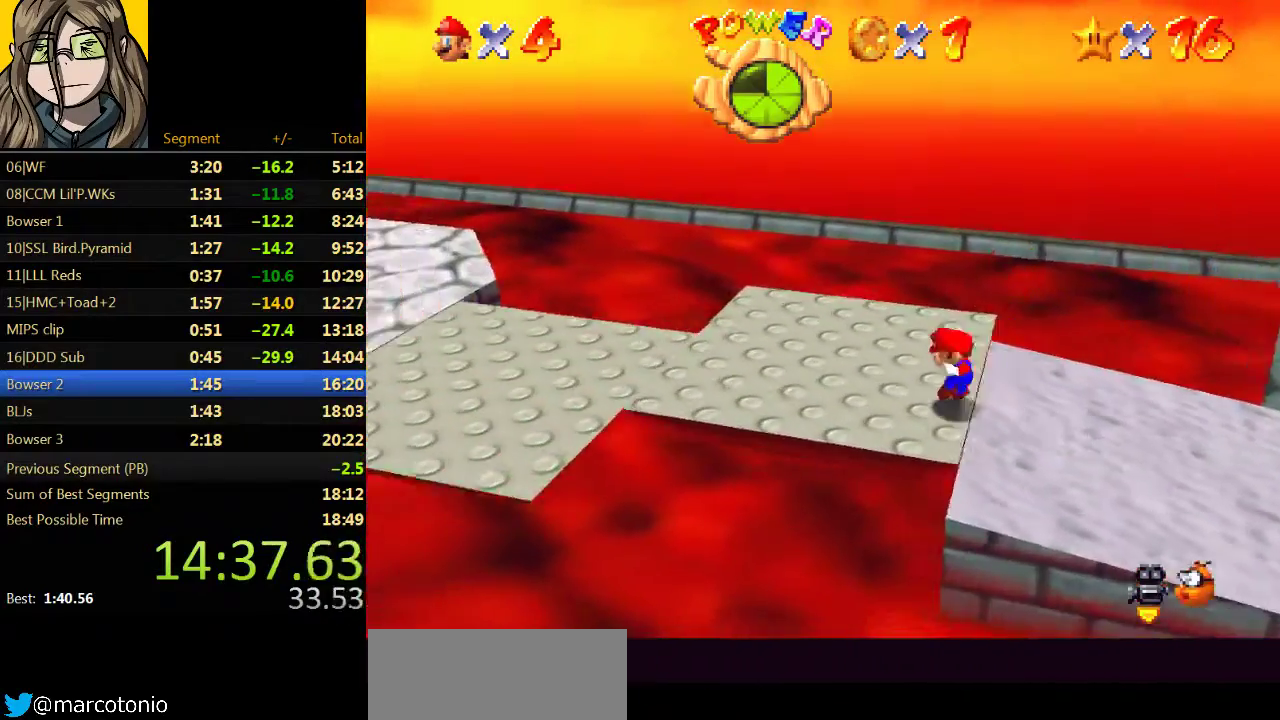
{"buttons": ["A", "Z"], "left_stick": "left", "events": [[200, "Z", "down"], [300, "A", "down"]]}
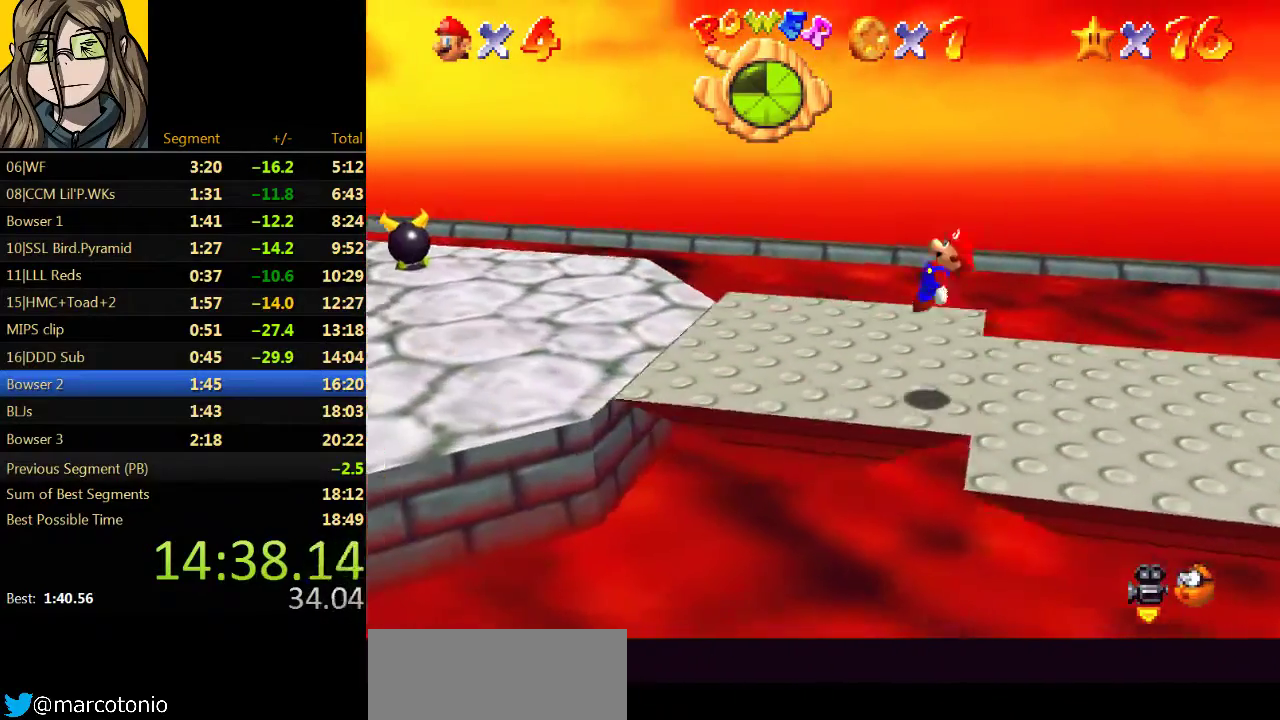
{"buttons": ["Z"], "left_stick": "left", "events": [[267, "A", "up"]]}
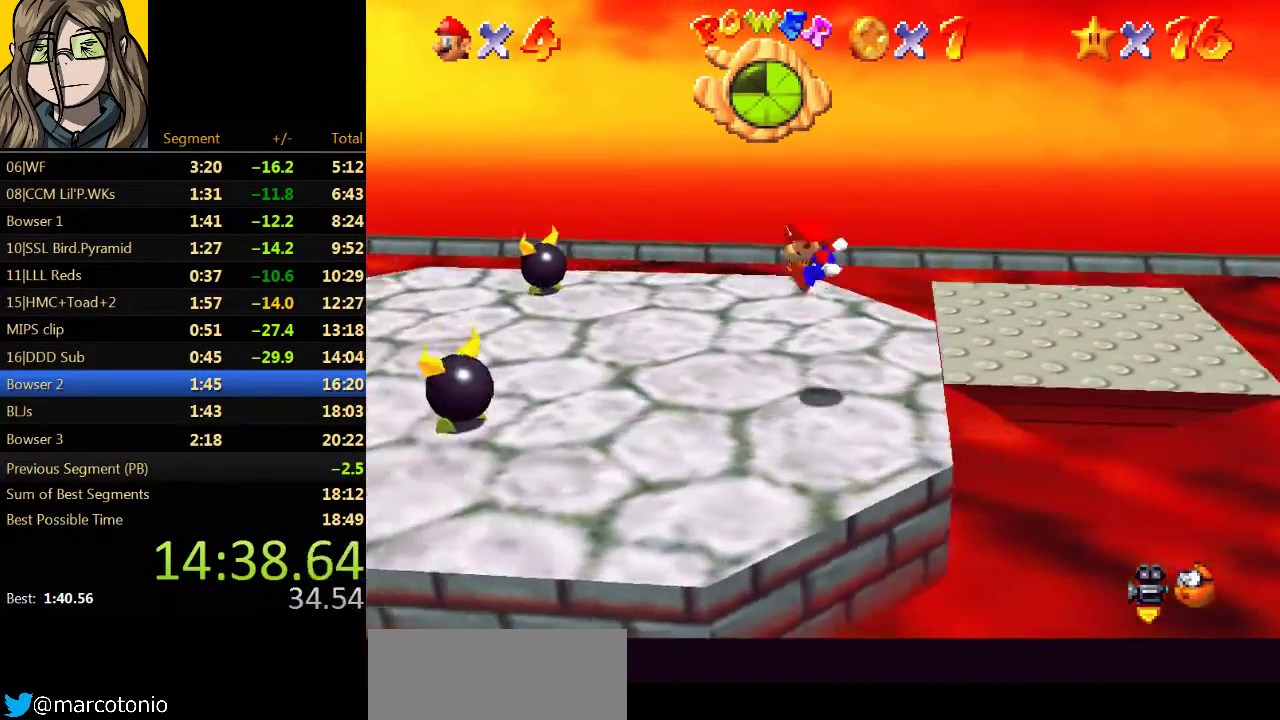
{"buttons": ["A", "Z"], "left_stick": "left", "events": [[333, "A", "down"]]}
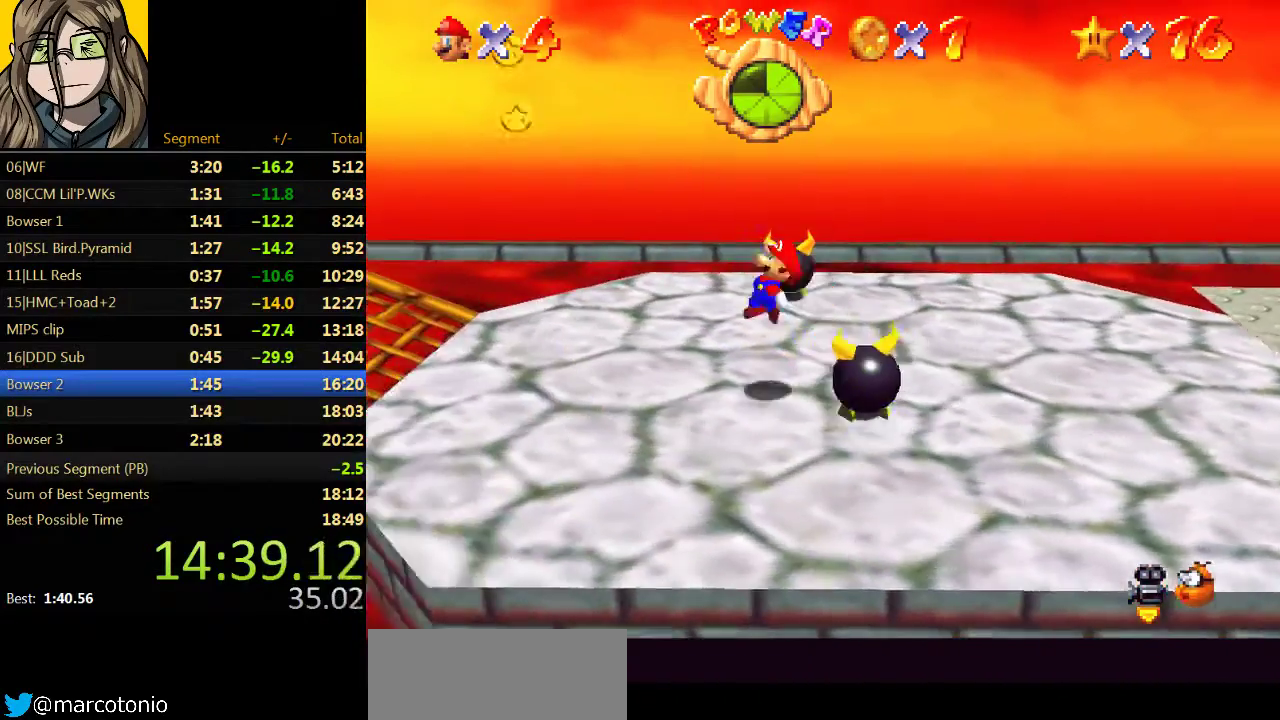
{"buttons": ["A", "Z"], "left_stick": "left", "events": []}
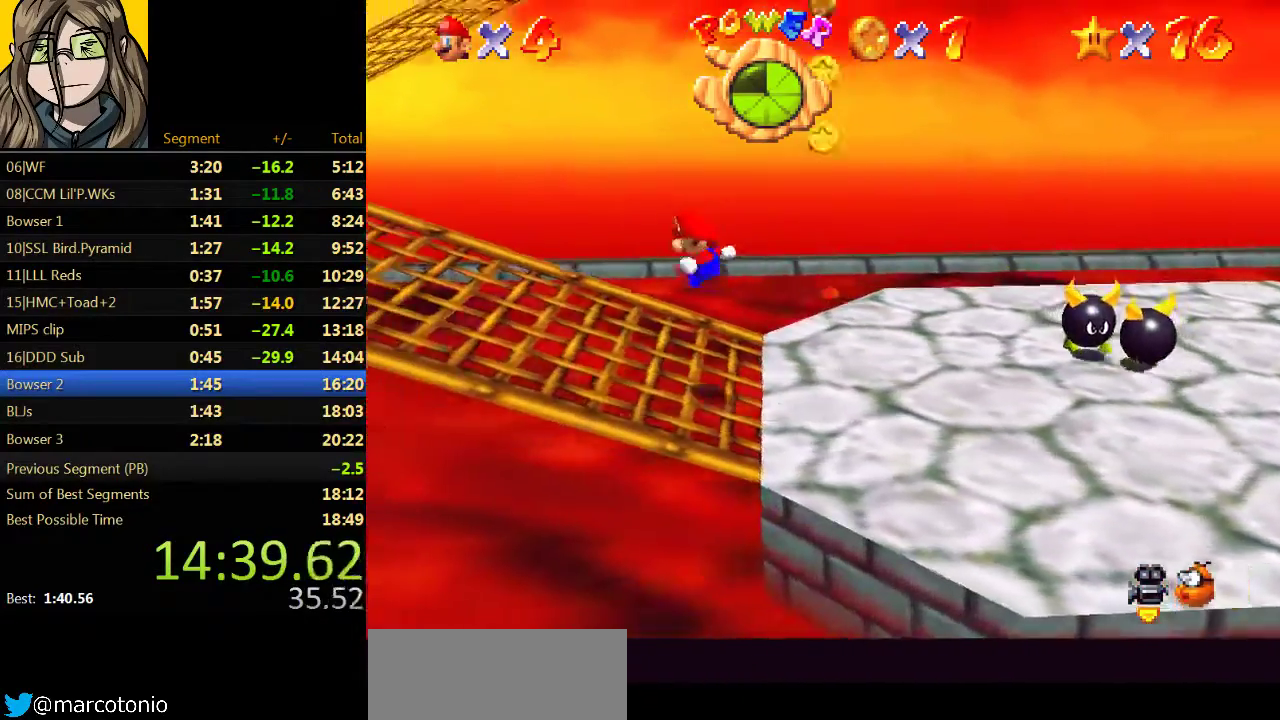
{"buttons": [], "left_stick": "left", "events": [[33, "left_stick", "up-left"], [67, "A", "up"], [200, "left_stick", "left"], [333, "Z", "up"]]}
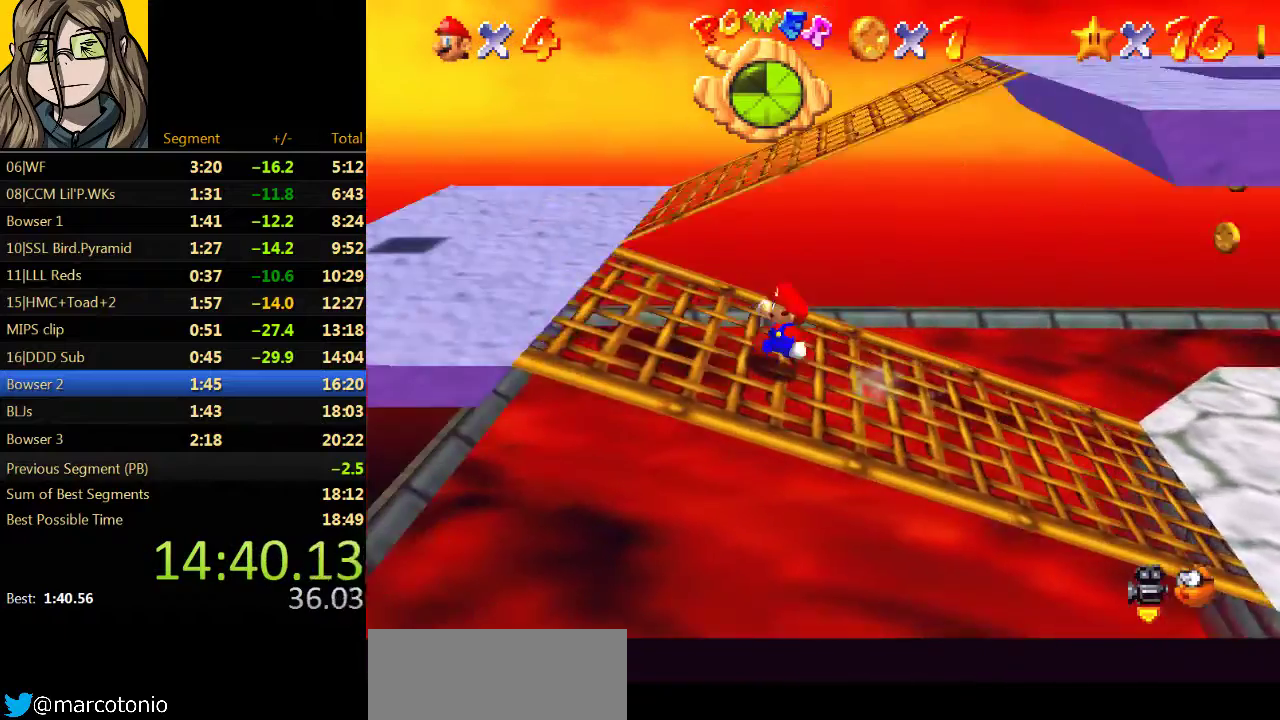
{"buttons": [], "left_stick": "right", "events": [[67, "left_stick", "right"]]}
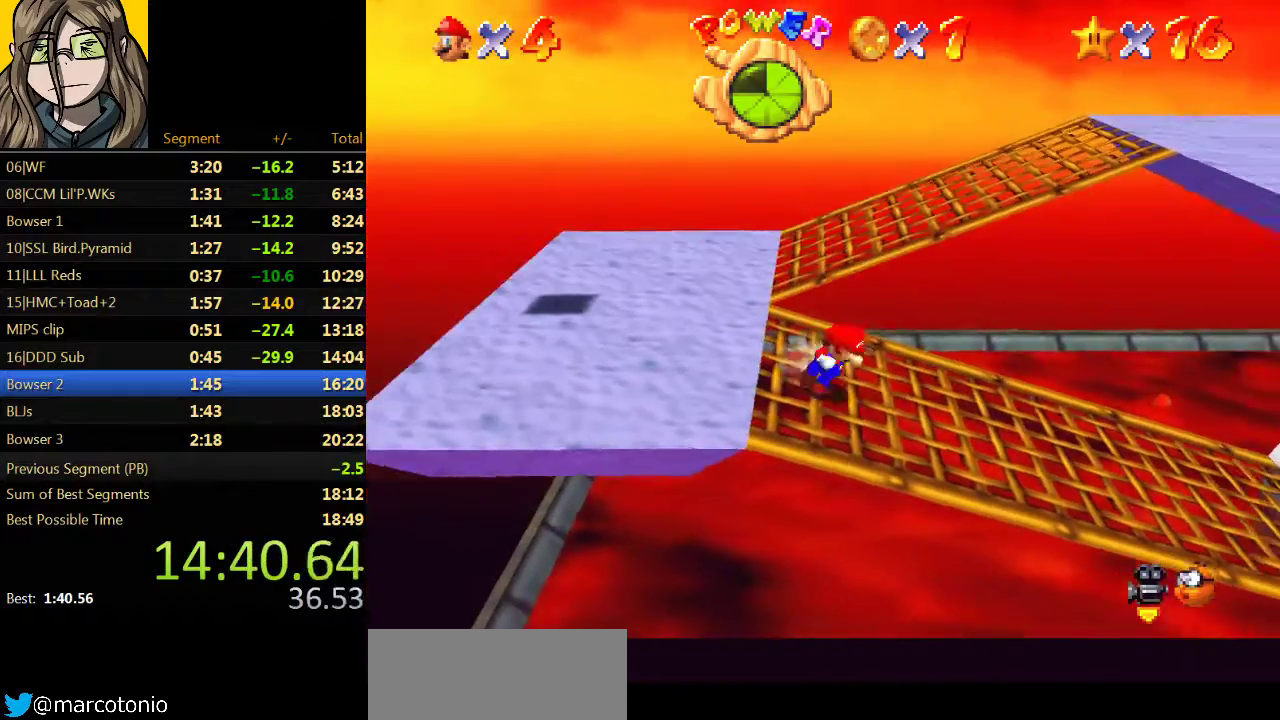
{"buttons": ["A", "B"], "left_stick": "right", "events": [[33, "A", "down"], [333, "B", "down"]]}
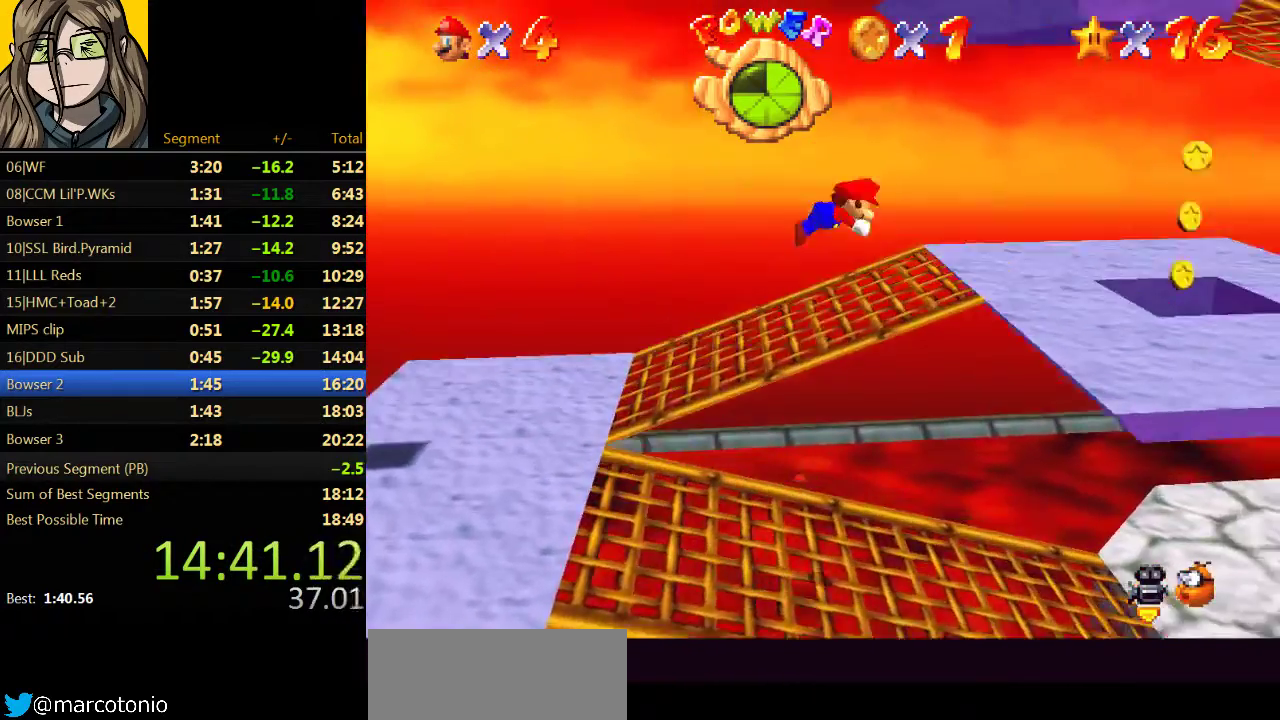
{"buttons": ["A"], "left_stick": "right", "events": [[167, "A", "up"], [167, "B", "up"], [467, "A", "down"]]}
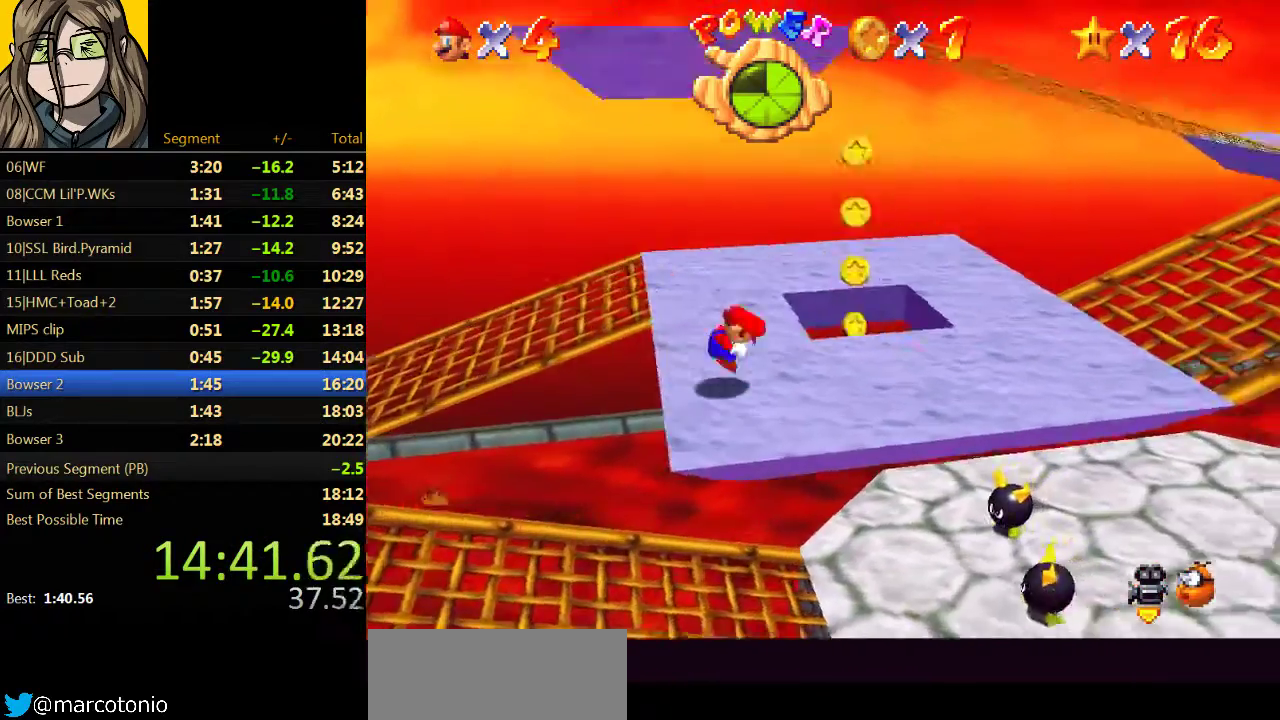
{"buttons": [], "left_stick": "center", "events": [[33, "A", "up"], [33, "B", "down"], [133, "B", "up"], [433, "left_stick", "center"]]}
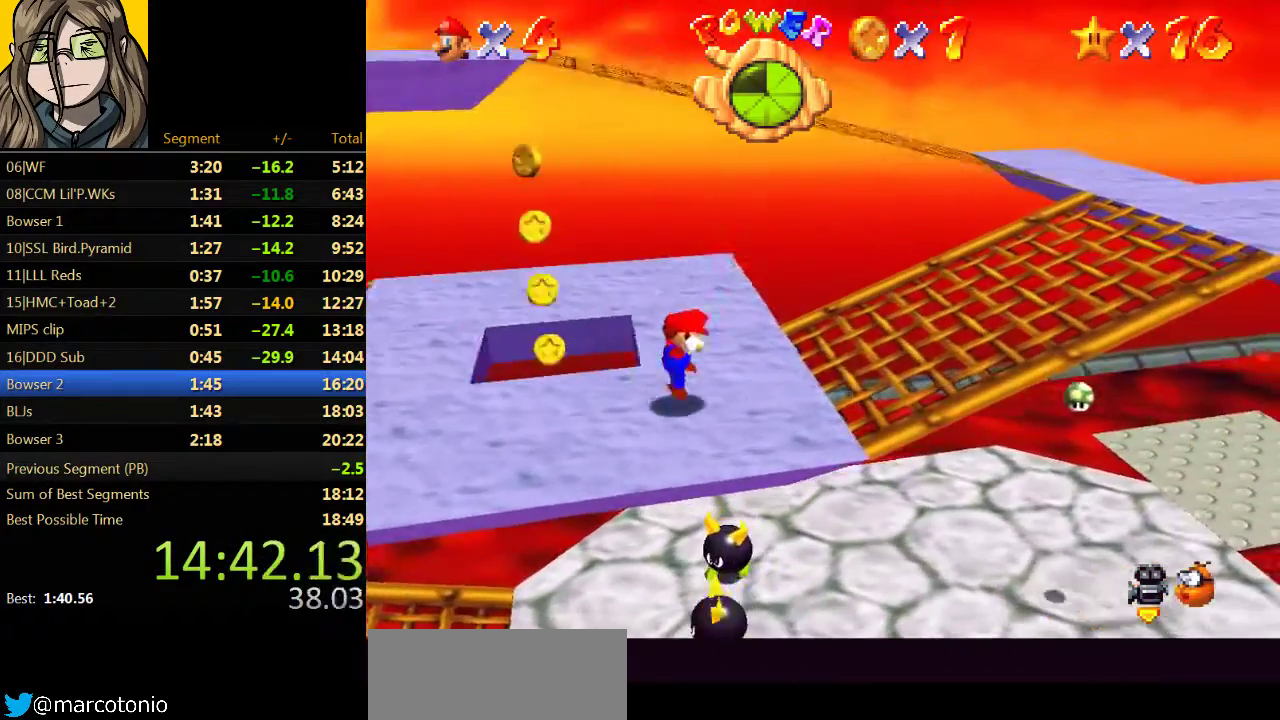
{"buttons": [], "left_stick": "right", "events": [[267, "left_stick", "right"]]}
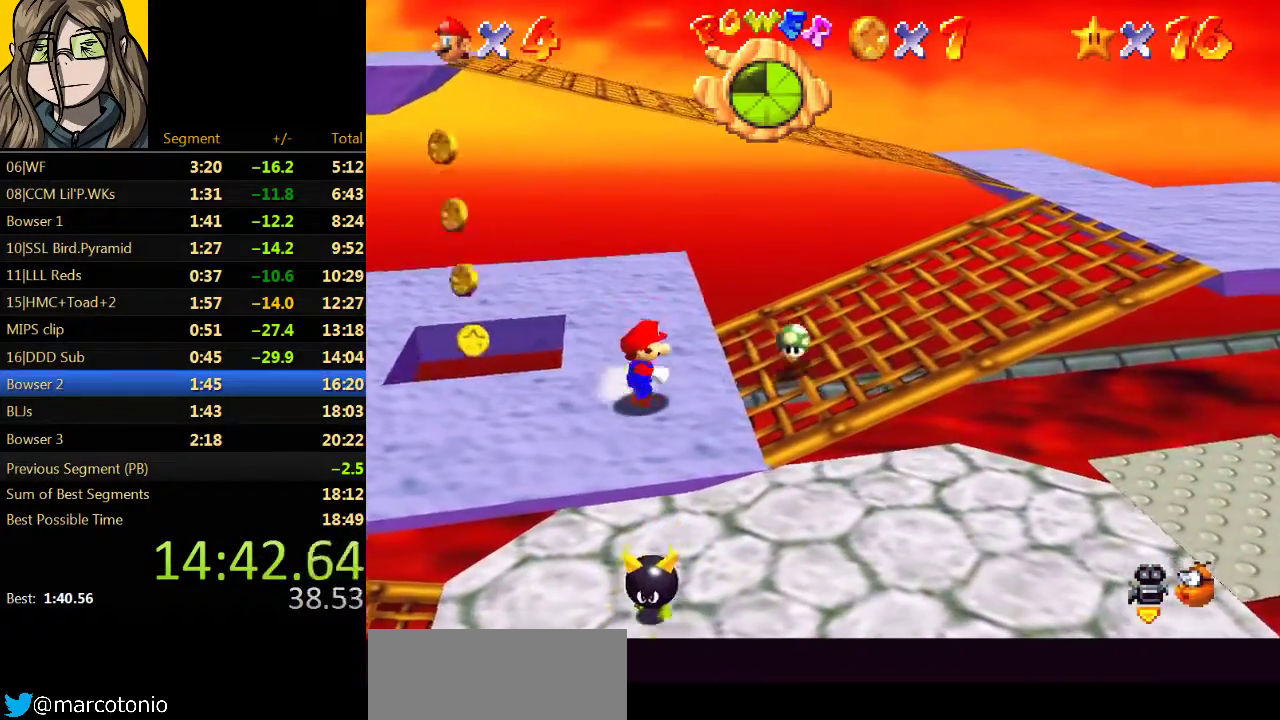
{"buttons": ["A"], "left_stick": "right", "events": [[367, "A", "down"]]}
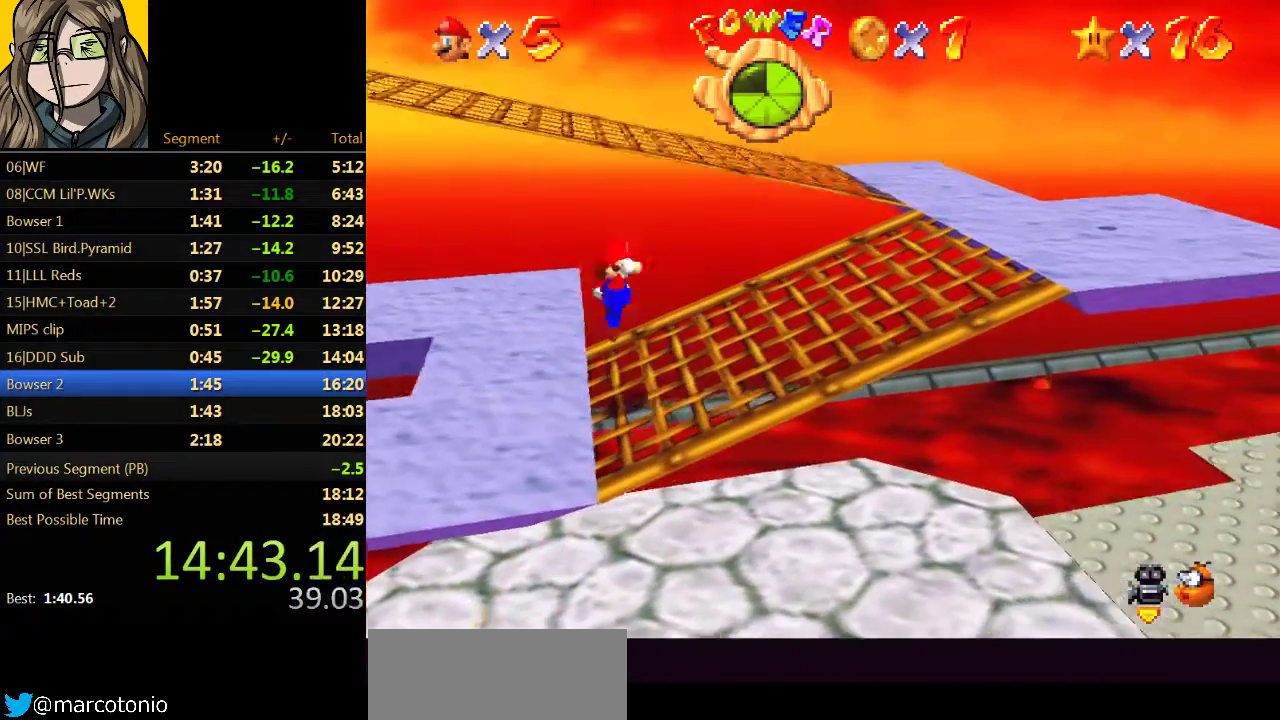
{"buttons": ["A"], "left_stick": "right", "events": []}
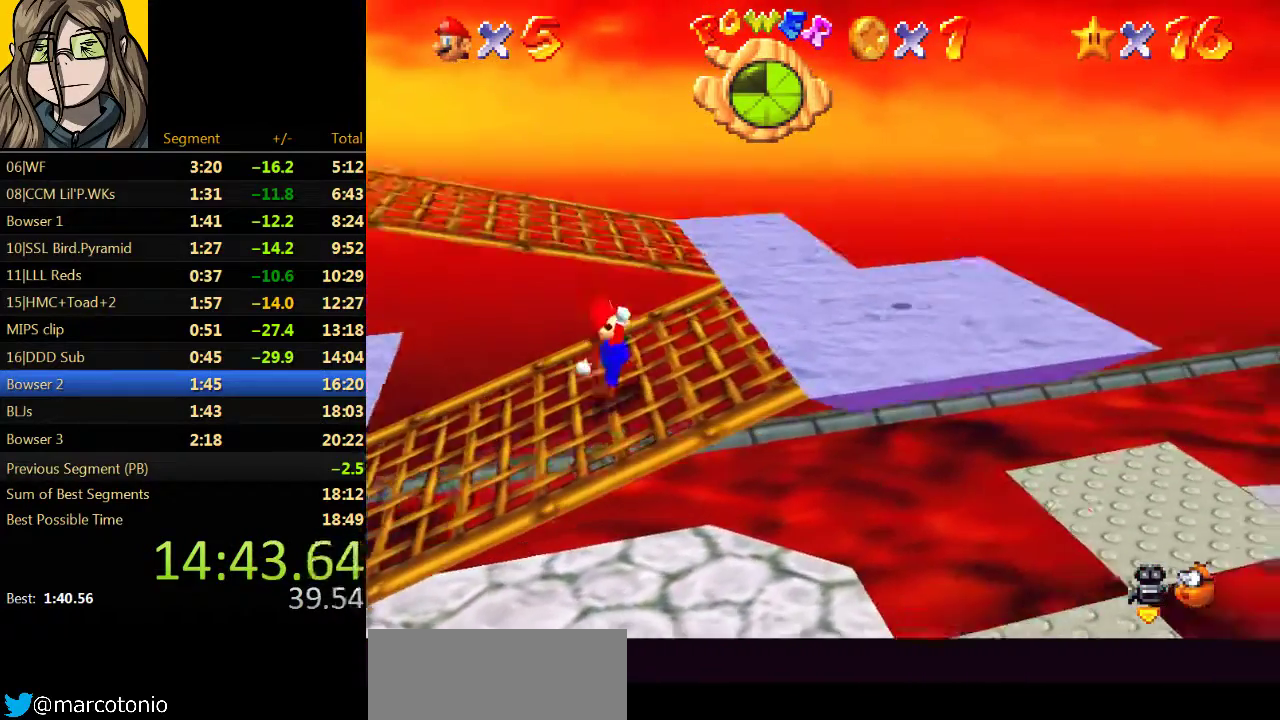
{"buttons": [], "left_stick": "up-right", "events": [[167, "A", "up"], [300, "C_RIGHT", "down"], [433, "left_stick", "up-right"], [467, "C_RIGHT", "up"]]}
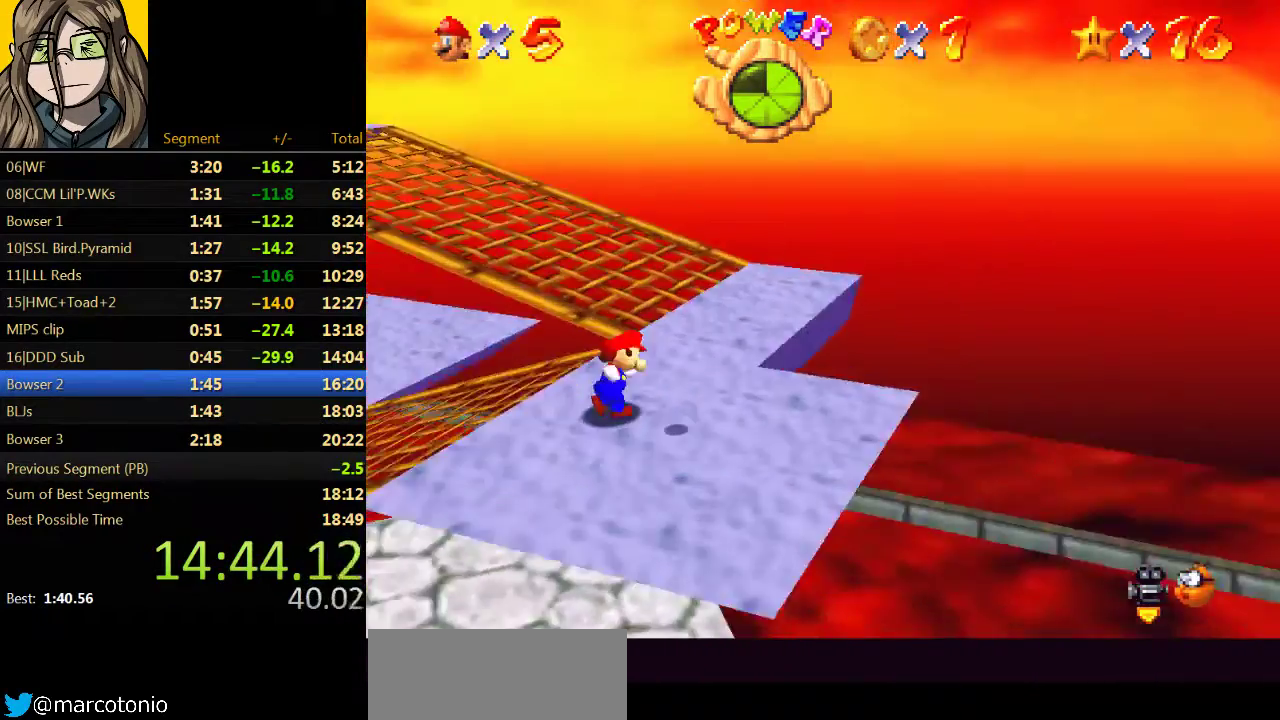
{"buttons": [], "left_stick": "up", "events": [[33, "C_RIGHT", "down"], [100, "C_RIGHT", "up"], [100, "left_stick", "right"], [267, "left_stick", "up-right"], [400, "left_stick", "left"], [467, "left_stick", "up"]]}
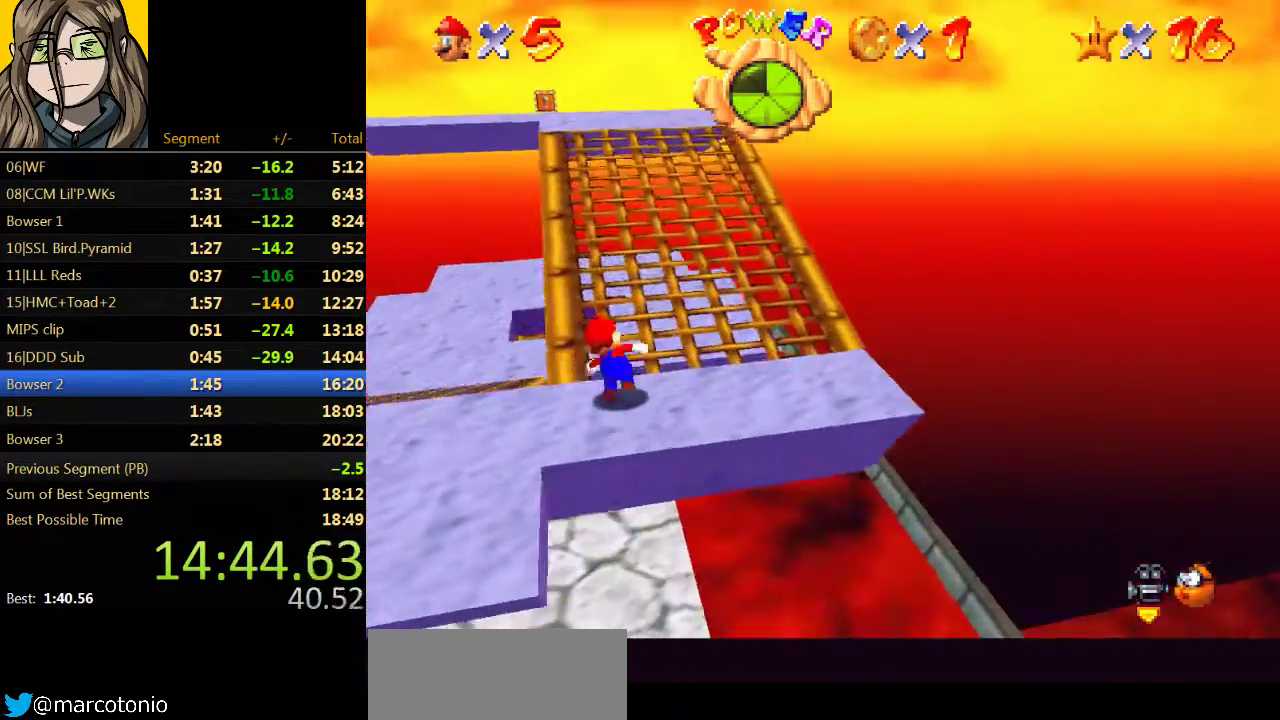
{"buttons": [], "left_stick": "up", "events": [[133, "A", "down"], [433, "A", "up"]]}